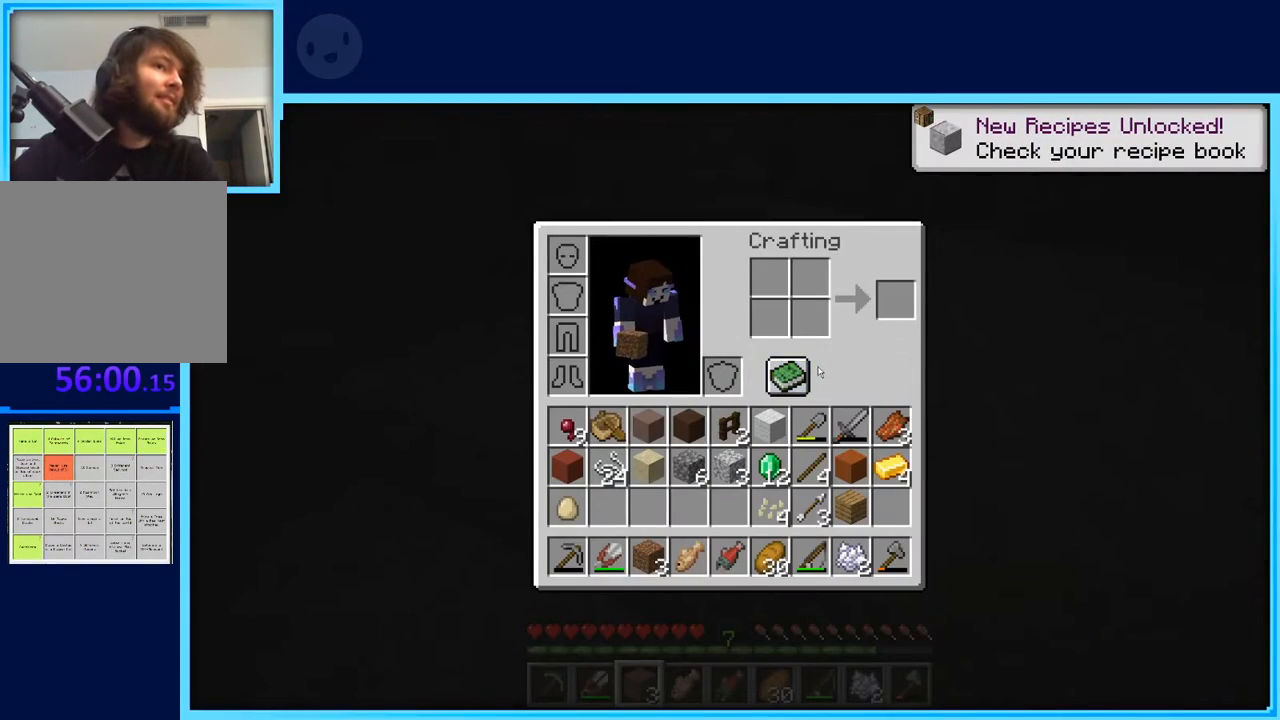
Gameplay with keyboard and mouse; each line is a JSON object with the keys held at the frame after it. "events" lists presses ("down") and releases ("up") of "a", "d", "s", "space" and "w" between this image and that frame as [ms after this image, input, new state], when the widget could be followed in between. No other keys are recorded. Mouse buttons are not recorded. Not read: mouse_move.
{"keys": ["d"], "events": [[150, "space", "down"], [333, "d", "down"], [333, "space", "up"]]}
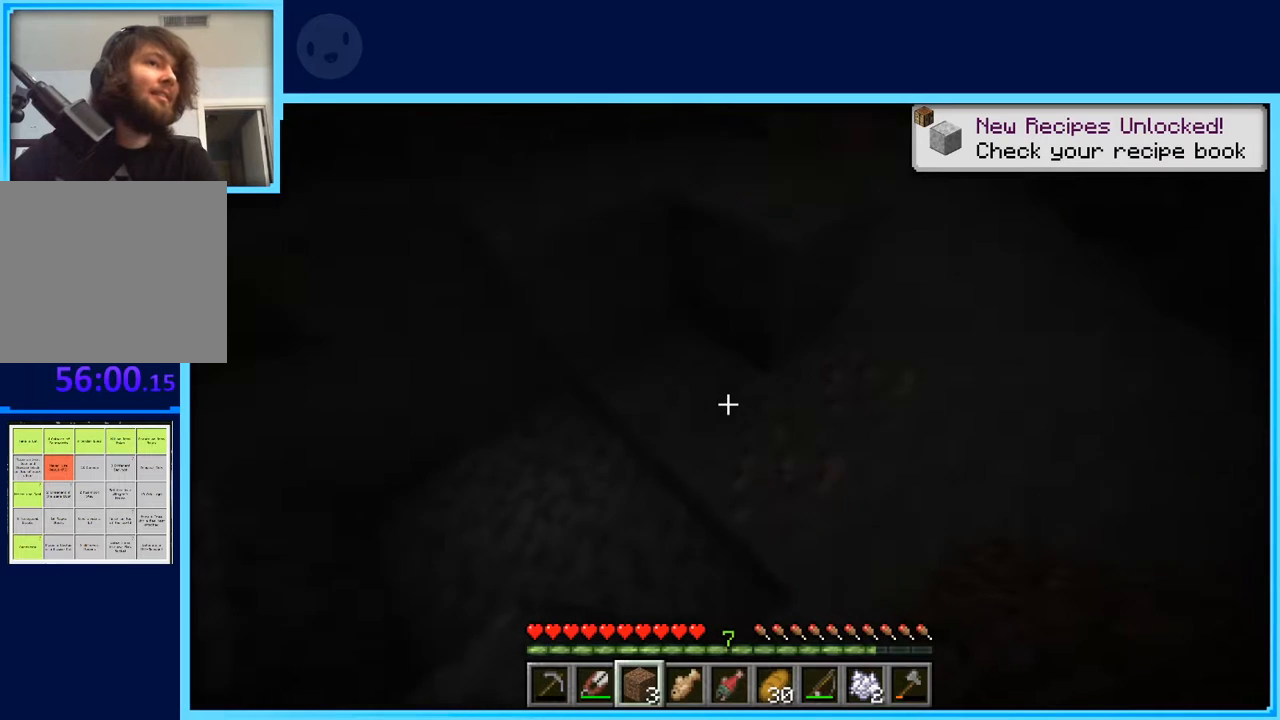
{"keys": [], "events": [[117, "d", "up"]]}
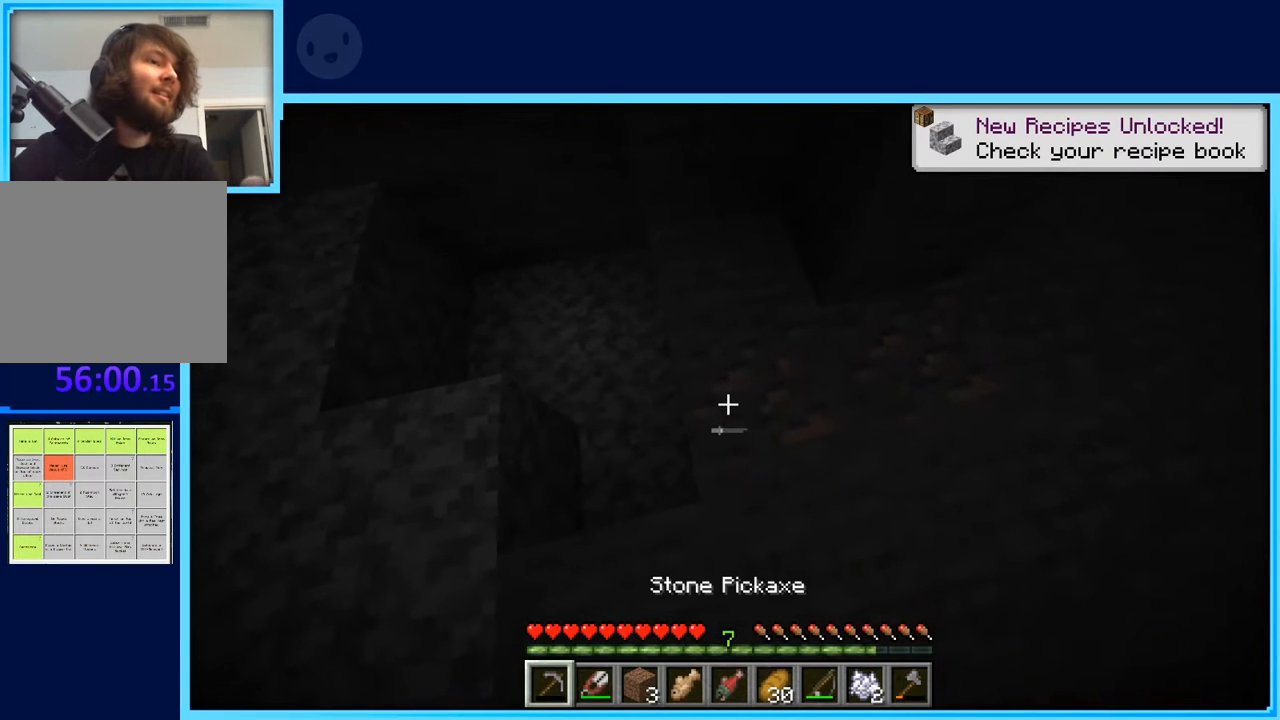
{"keys": [], "events": []}
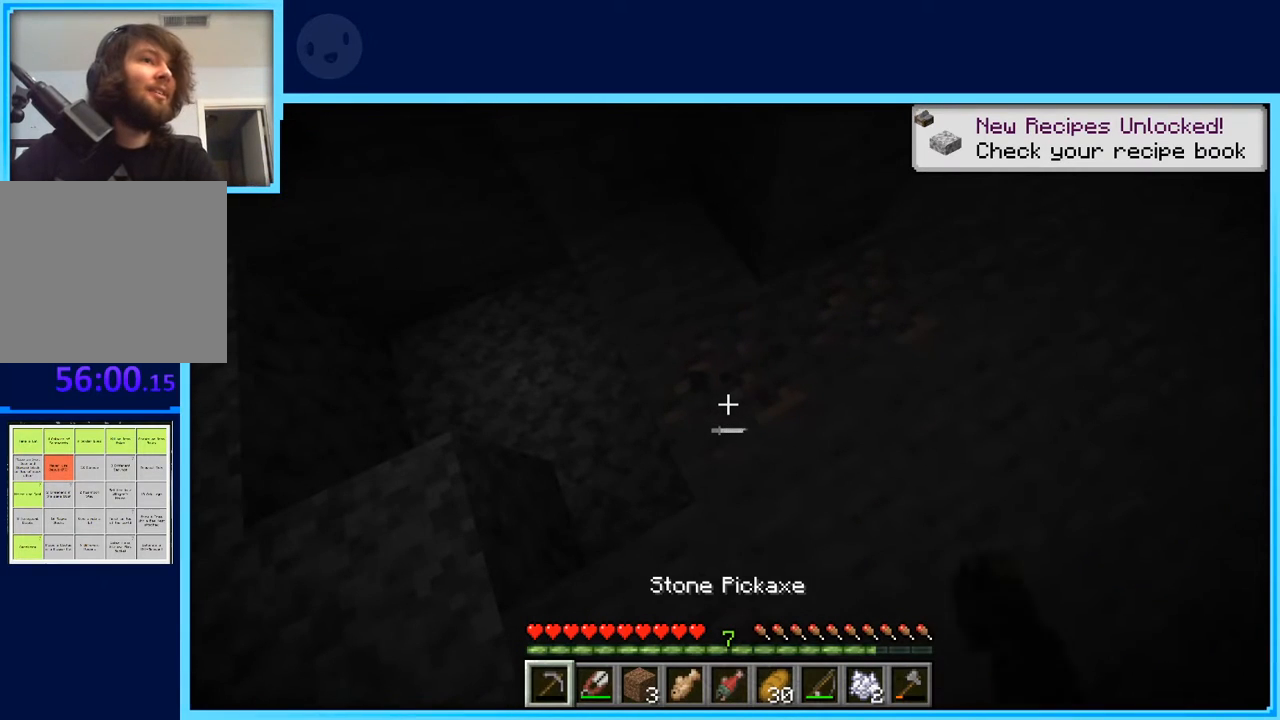
{"keys": [], "events": []}
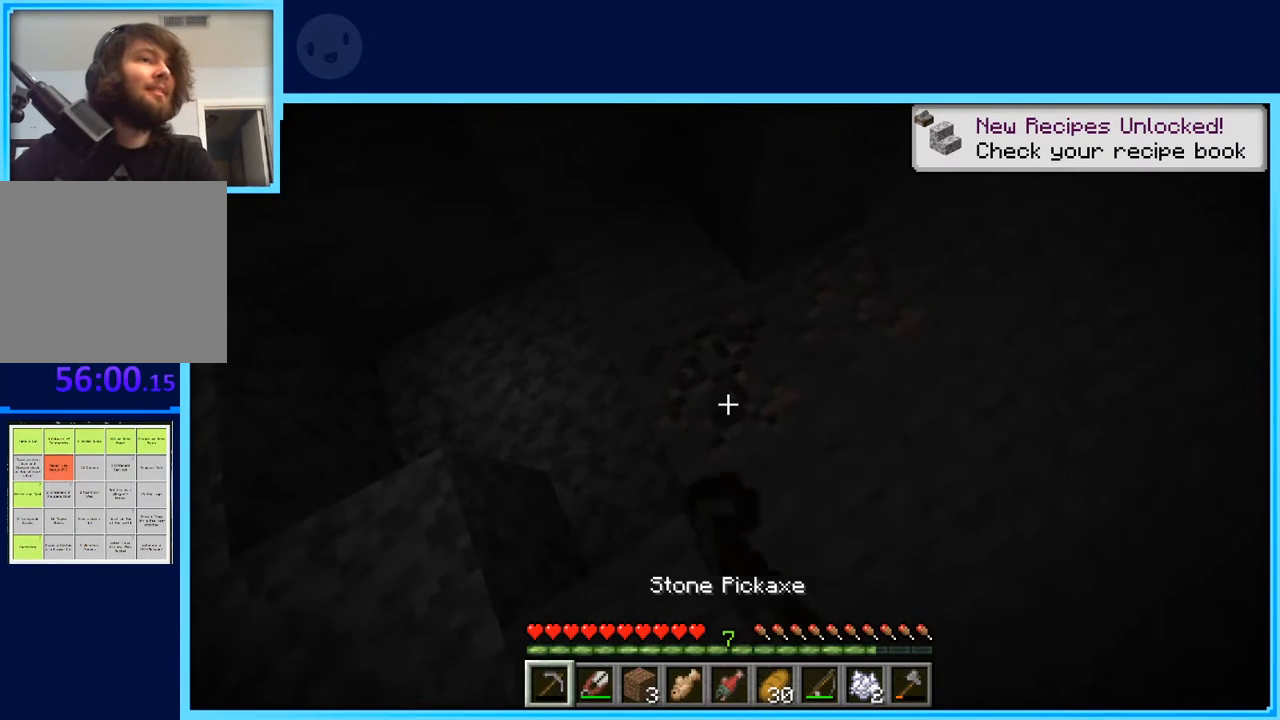
{"keys": ["a", "w"], "events": [[483, "a", "down"], [483, "w", "down"]]}
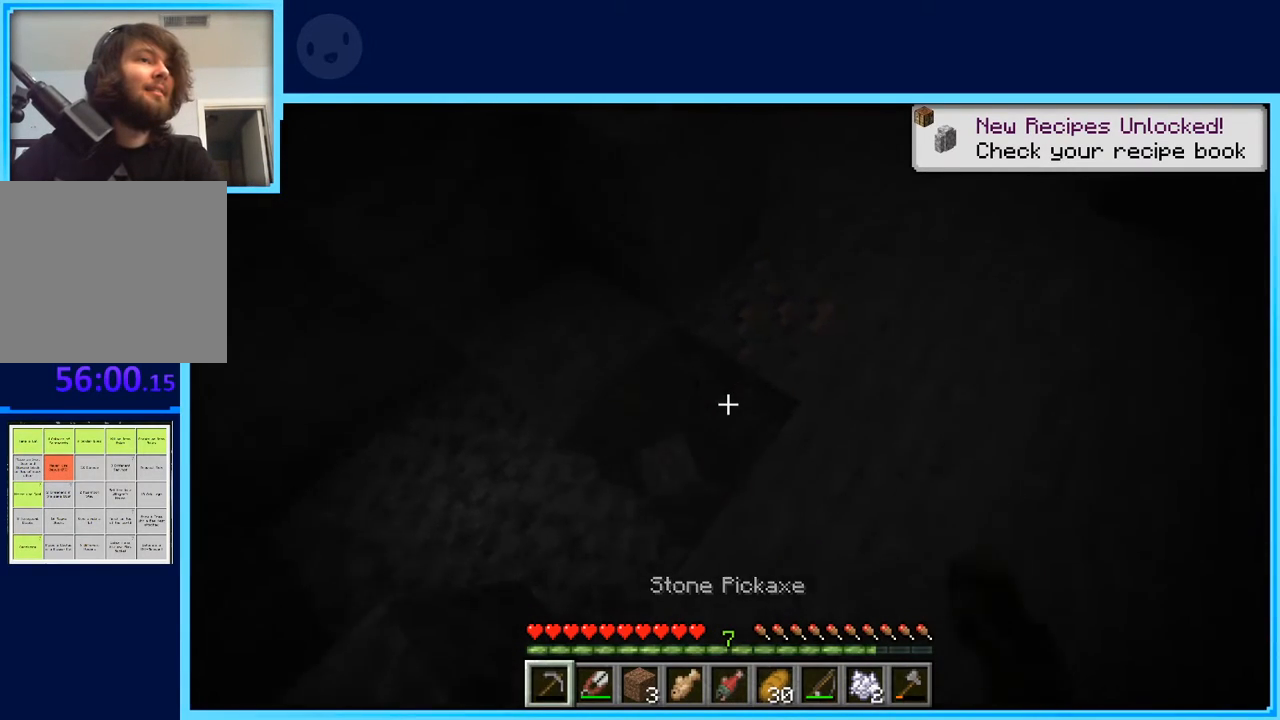
{"keys": [], "events": [[133, "a", "up"], [133, "w", "up"]]}
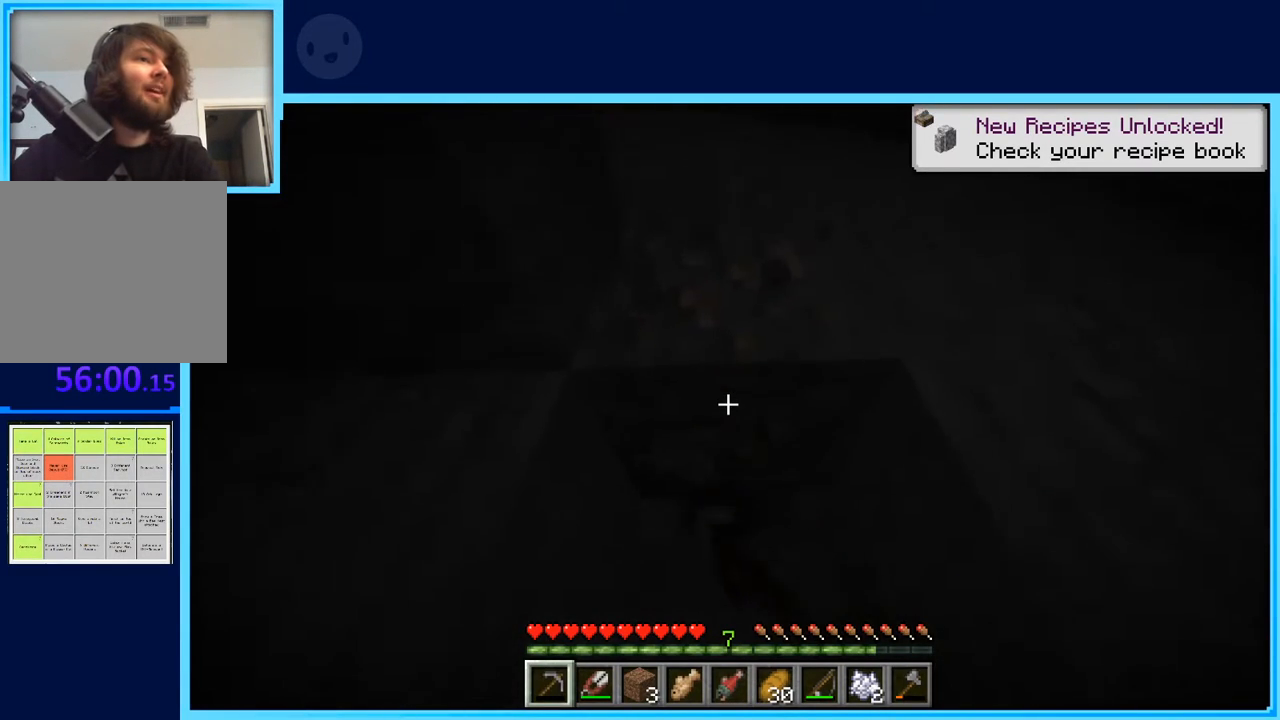
{"keys": [], "events": []}
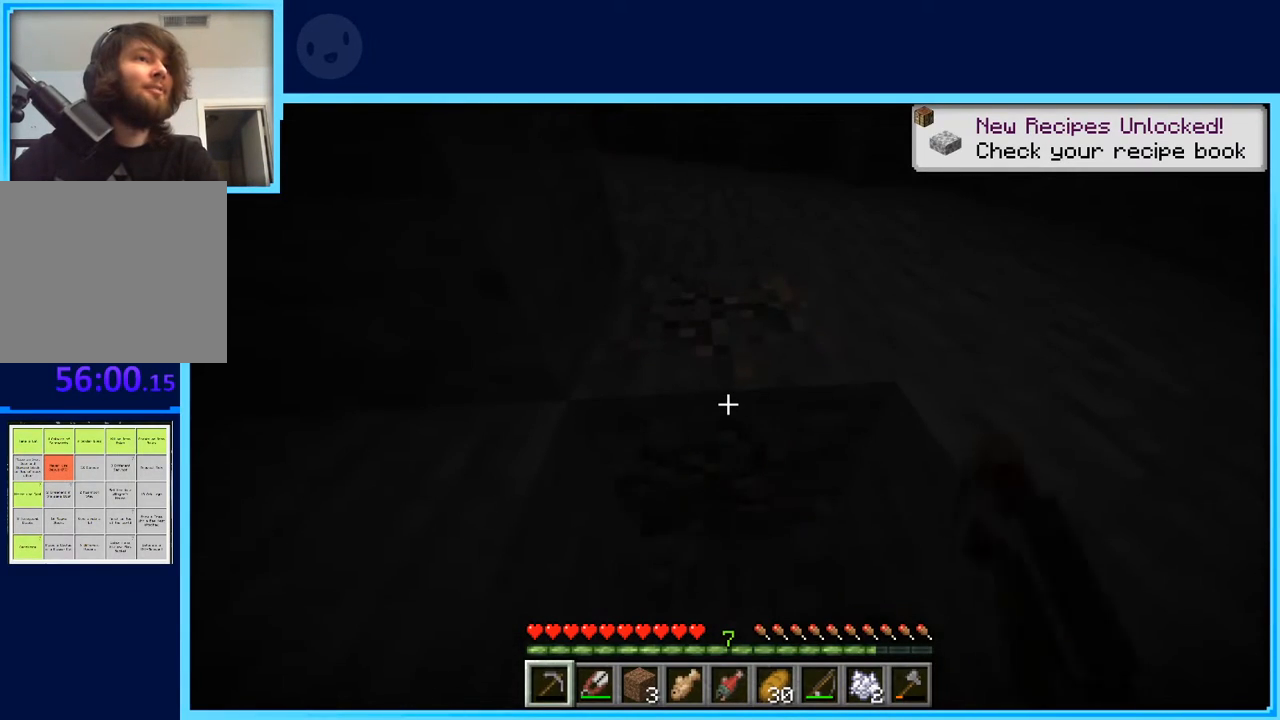
{"keys": [], "events": []}
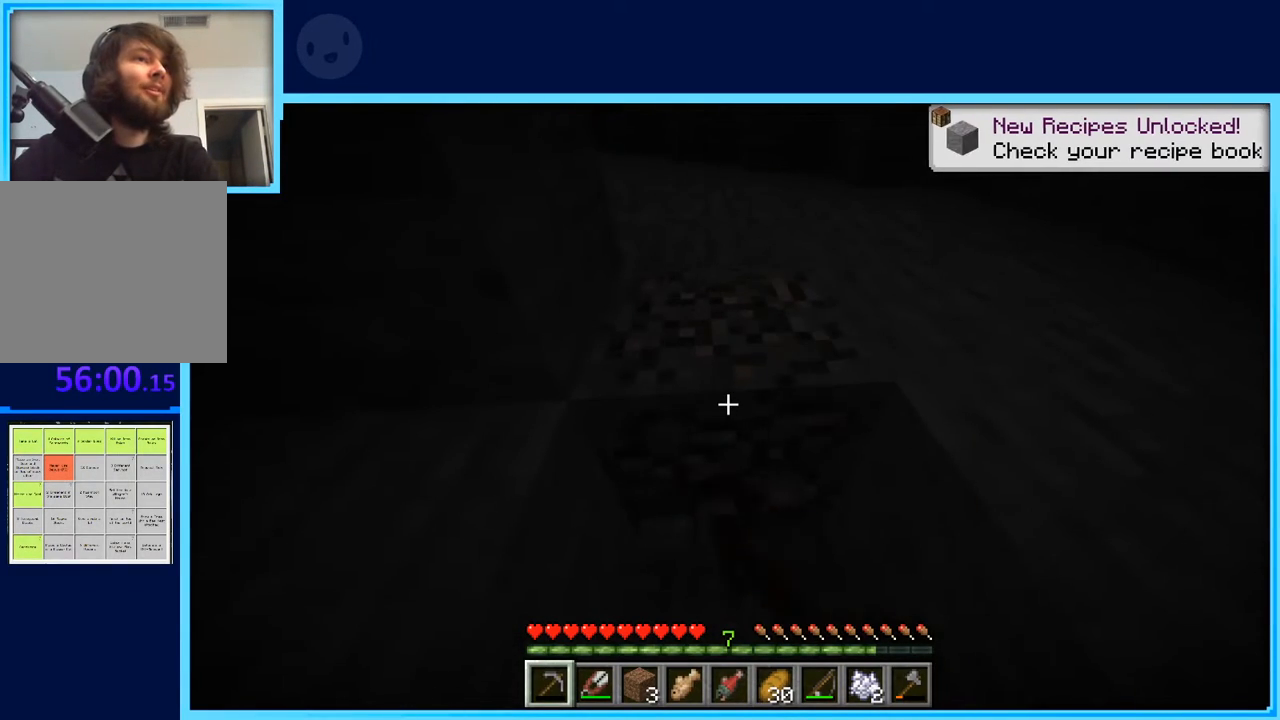
{"keys": ["d", "w"], "events": [[183, "w", "down"], [450, "d", "down"]]}
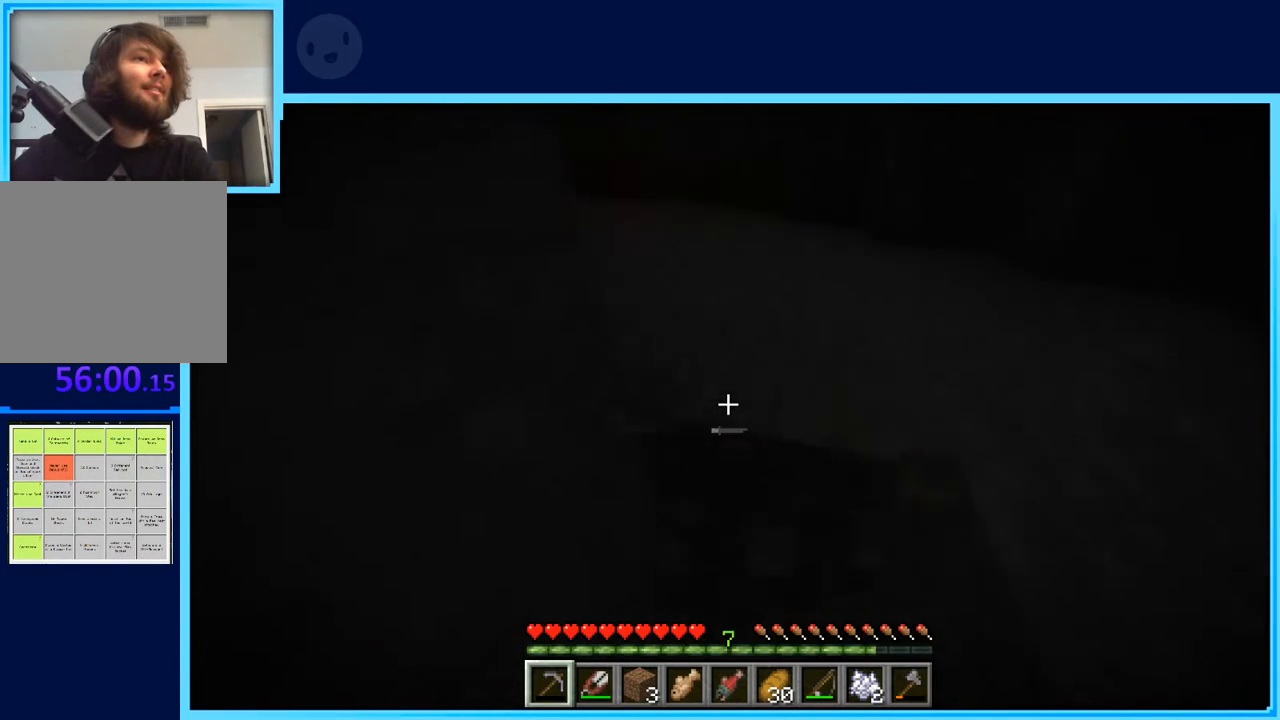
{"keys": ["d"], "events": [[50, "space", "down"], [233, "space", "up"], [233, "w", "up"]]}
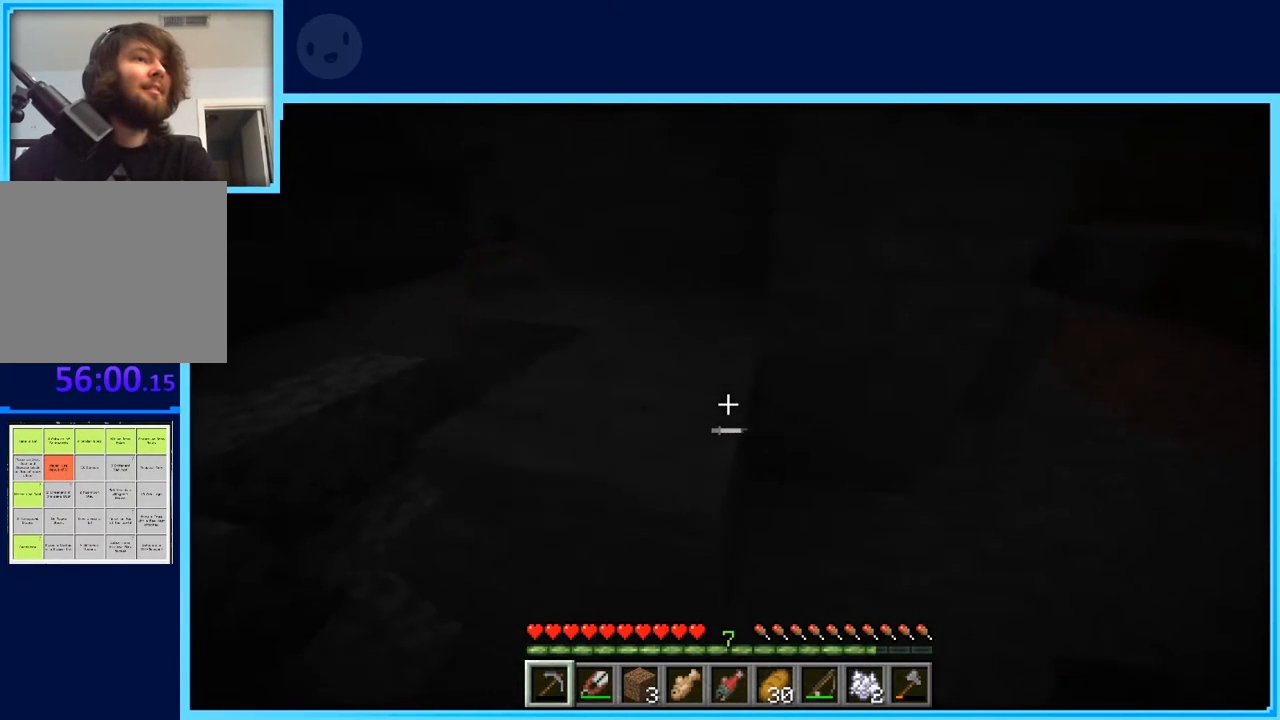
{"keys": ["a", "w"], "events": [[117, "d", "up"], [200, "a", "down"], [400, "w", "down"]]}
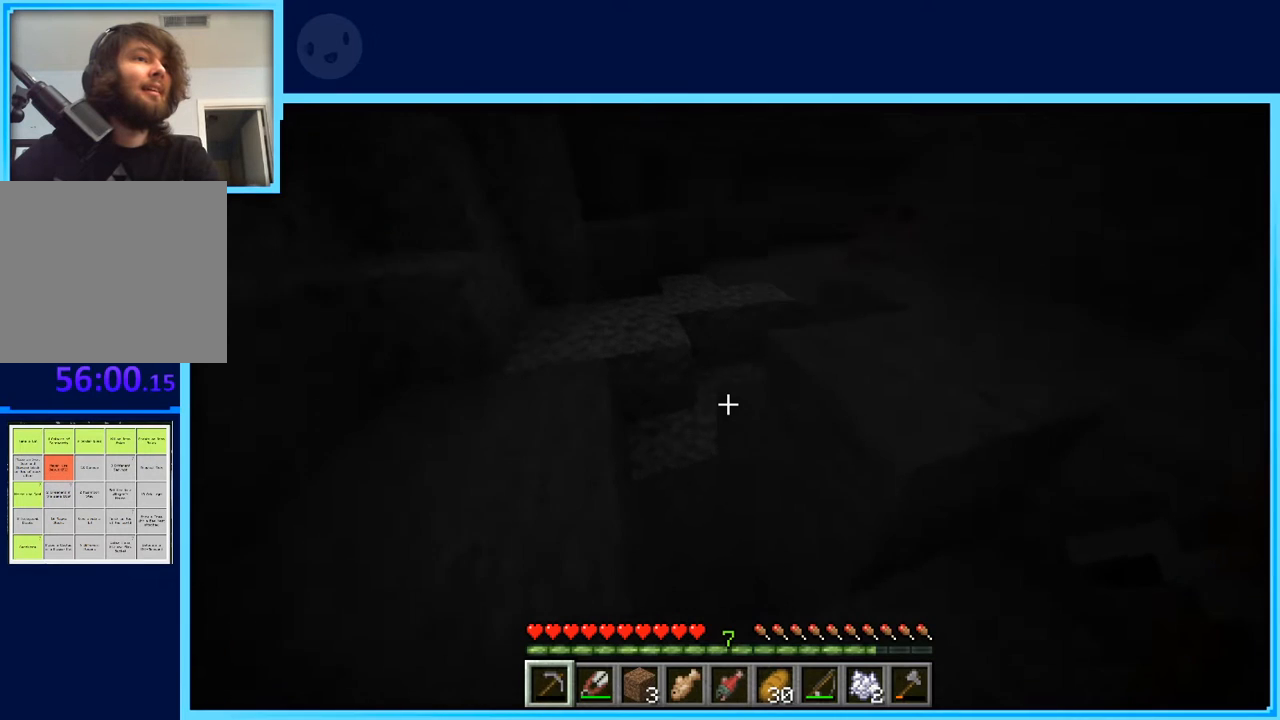
{"keys": ["space", "w"], "events": [[33, "a", "up"], [417, "space", "down"]]}
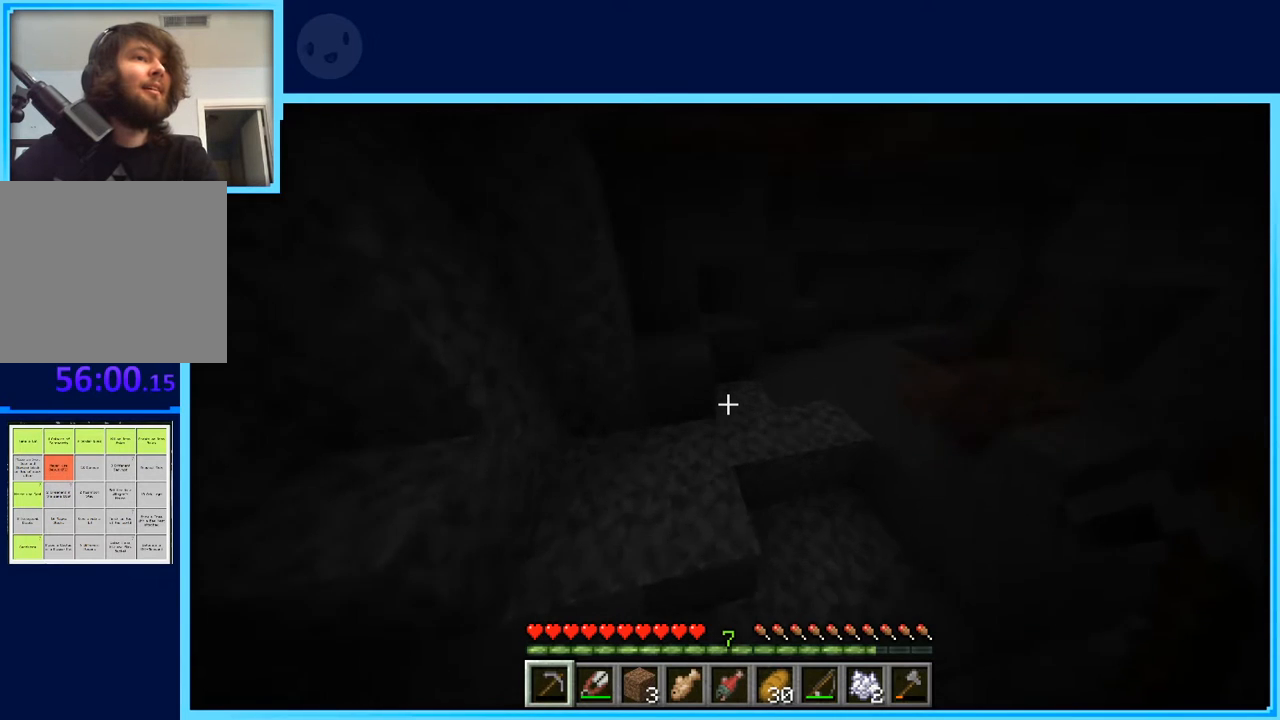
{"keys": ["w"], "events": [[150, "space", "up"], [200, "a", "down"], [283, "a", "up"]]}
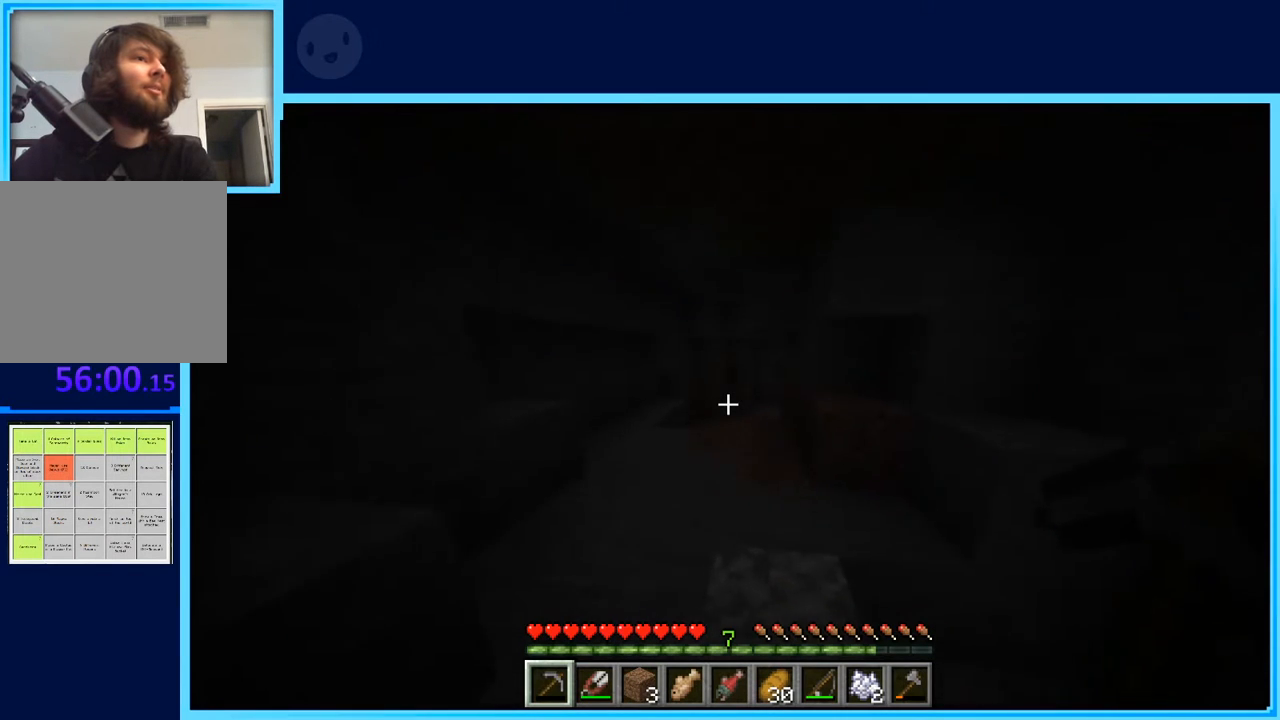
{"keys": ["w"], "events": [[67, "d", "down"], [150, "d", "up"], [350, "a", "down"], [483, "a", "up"]]}
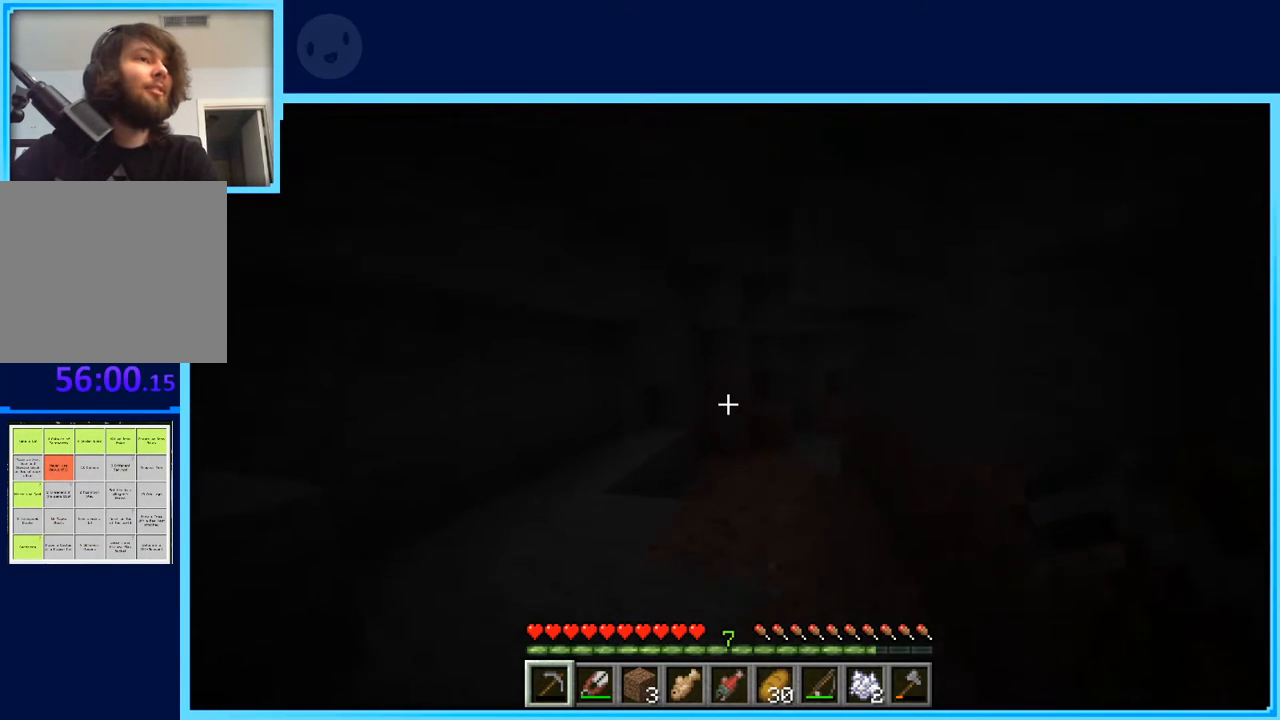
{"keys": ["w"], "events": [[83, "d", "down"], [183, "w", "up"], [217, "d", "up"], [500, "w", "down"]]}
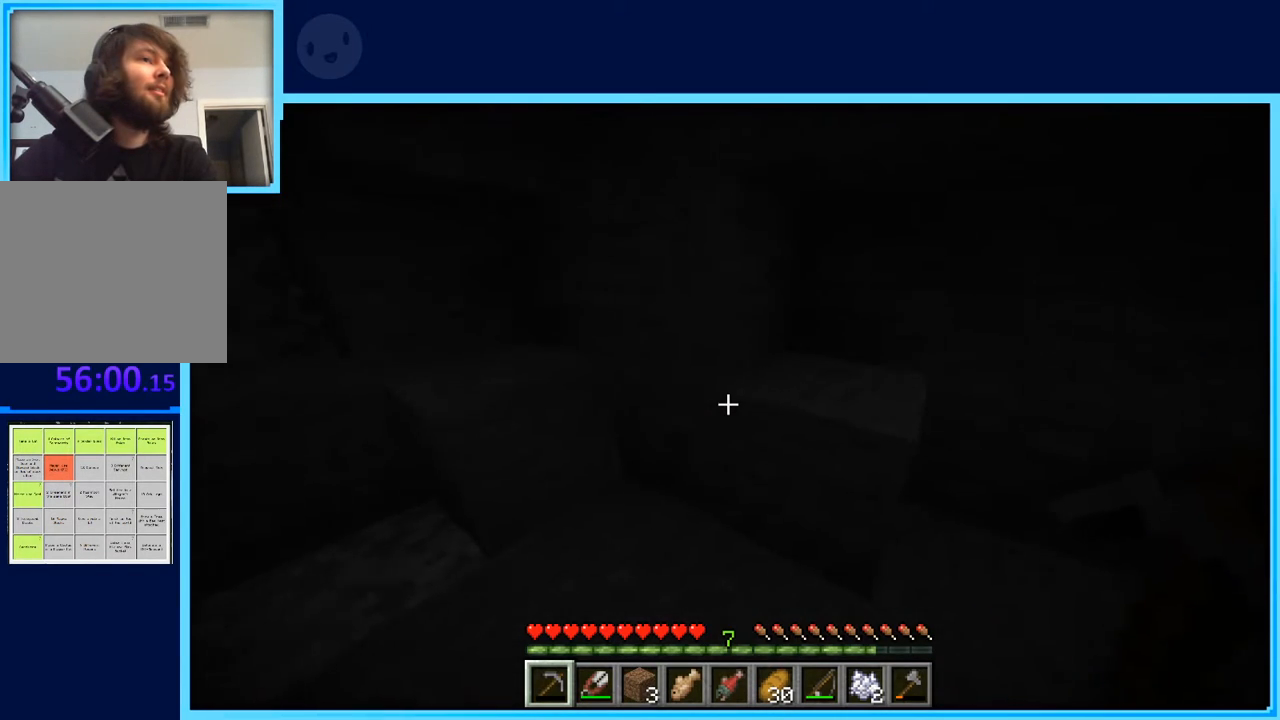
{"keys": ["w"], "events": []}
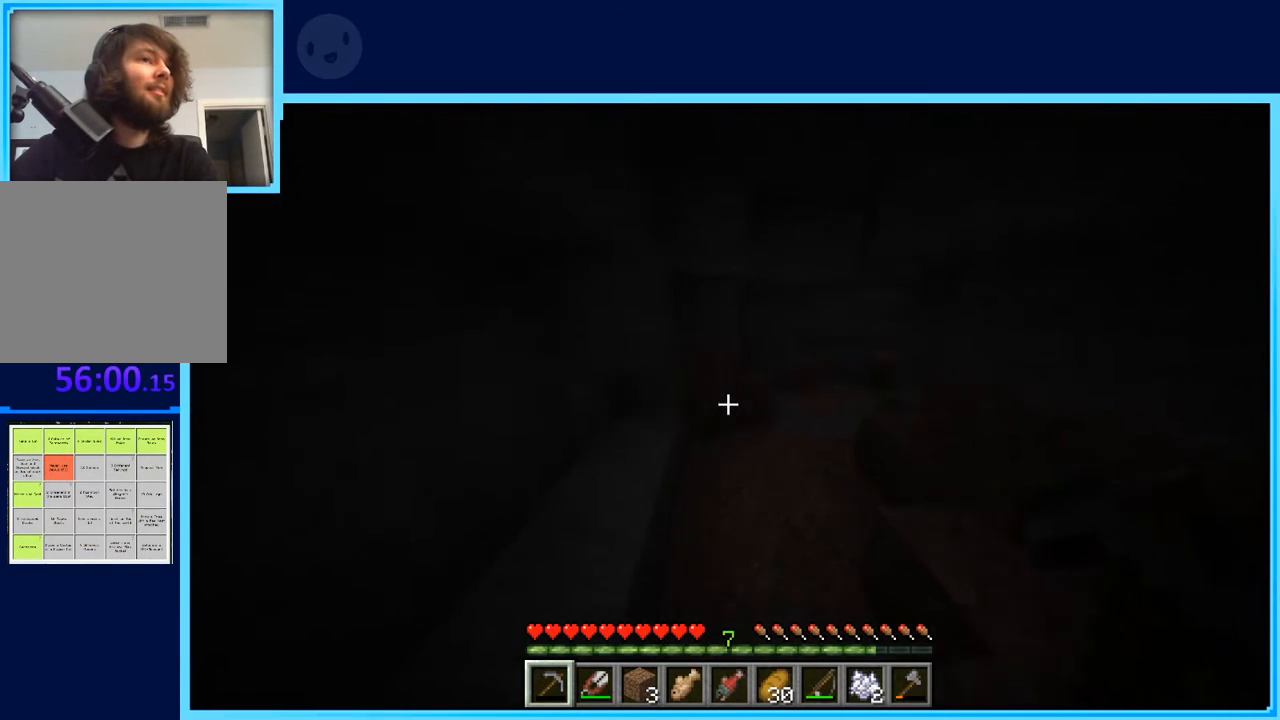
{"keys": ["w"], "events": [[117, "d", "down"], [250, "d", "up"], [400, "a", "down"], [483, "a", "up"]]}
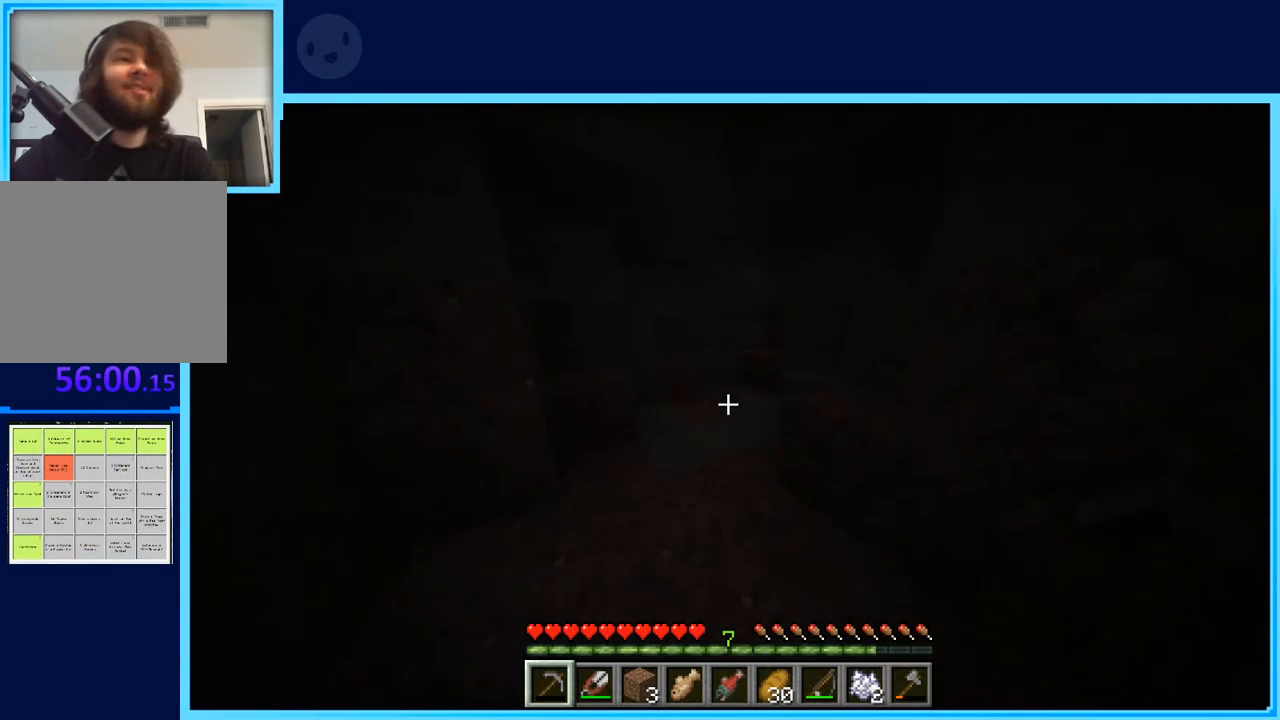
{"keys": ["w"], "events": []}
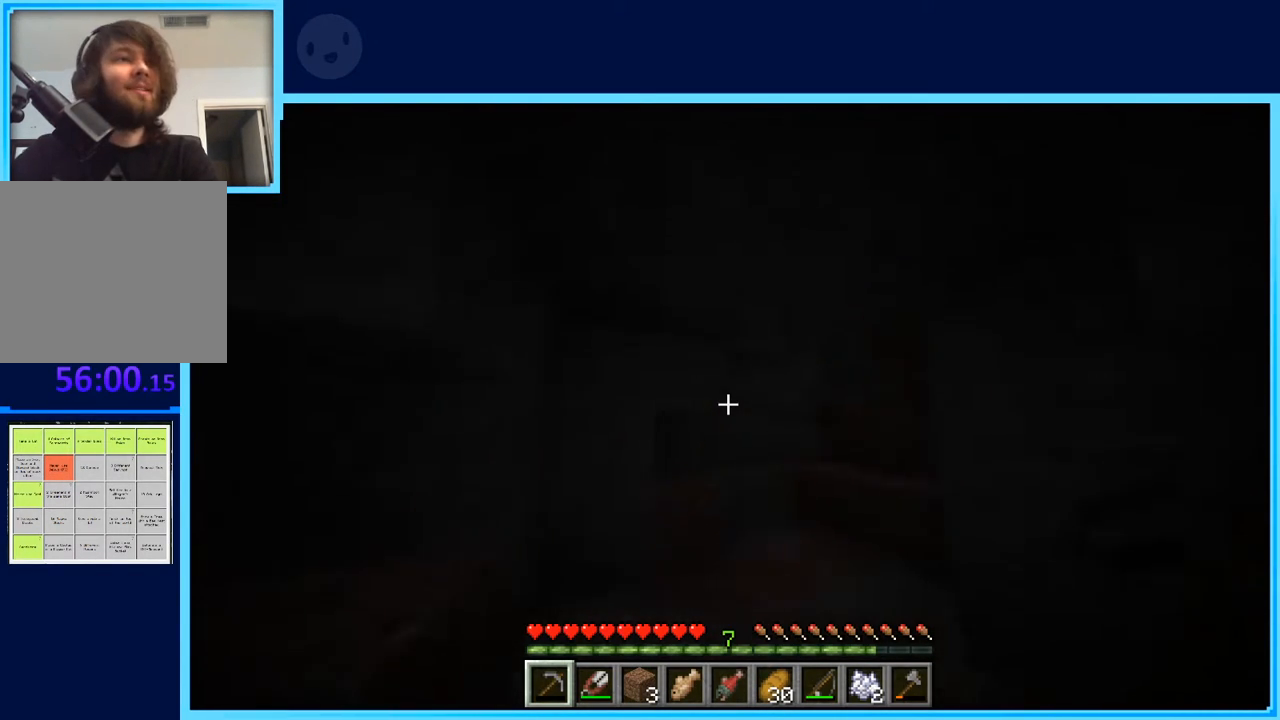
{"keys": ["w"], "events": [[50, "d", "down"], [233, "d", "up"]]}
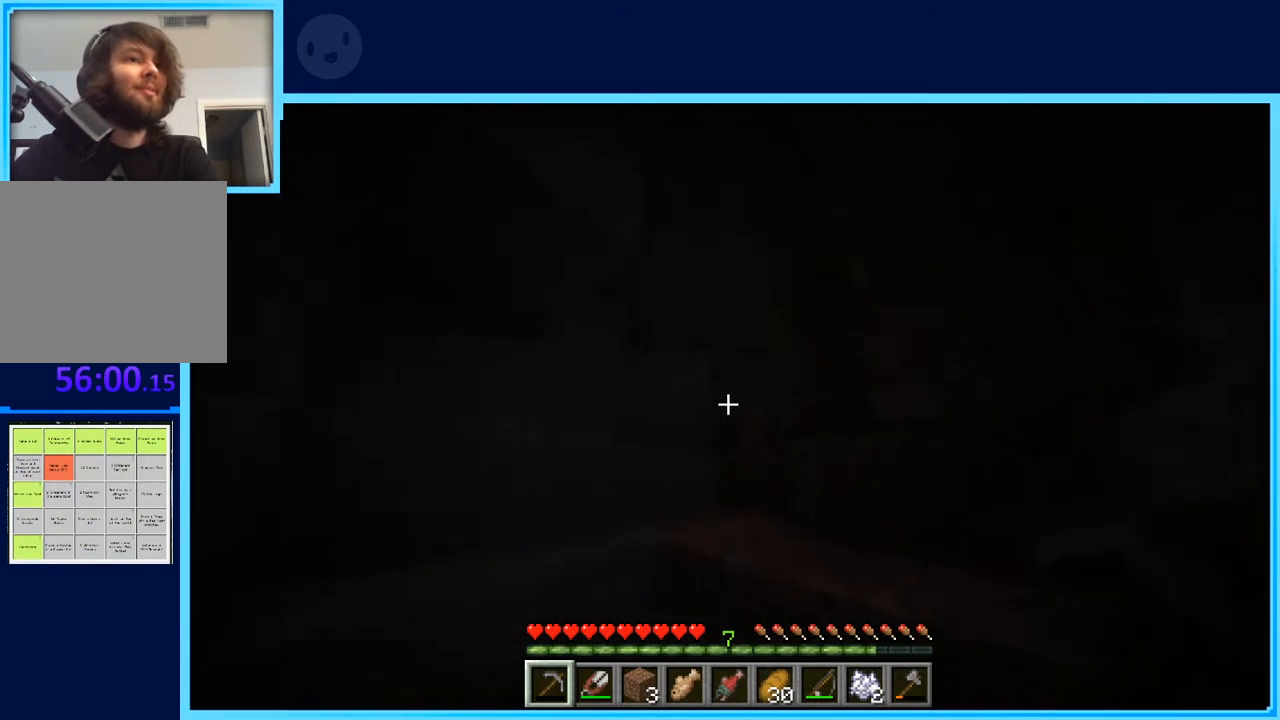
{"keys": ["space", "w"], "events": [[67, "space", "down"], [250, "space", "up"], [350, "a", "down"], [483, "a", "up"], [483, "space", "down"]]}
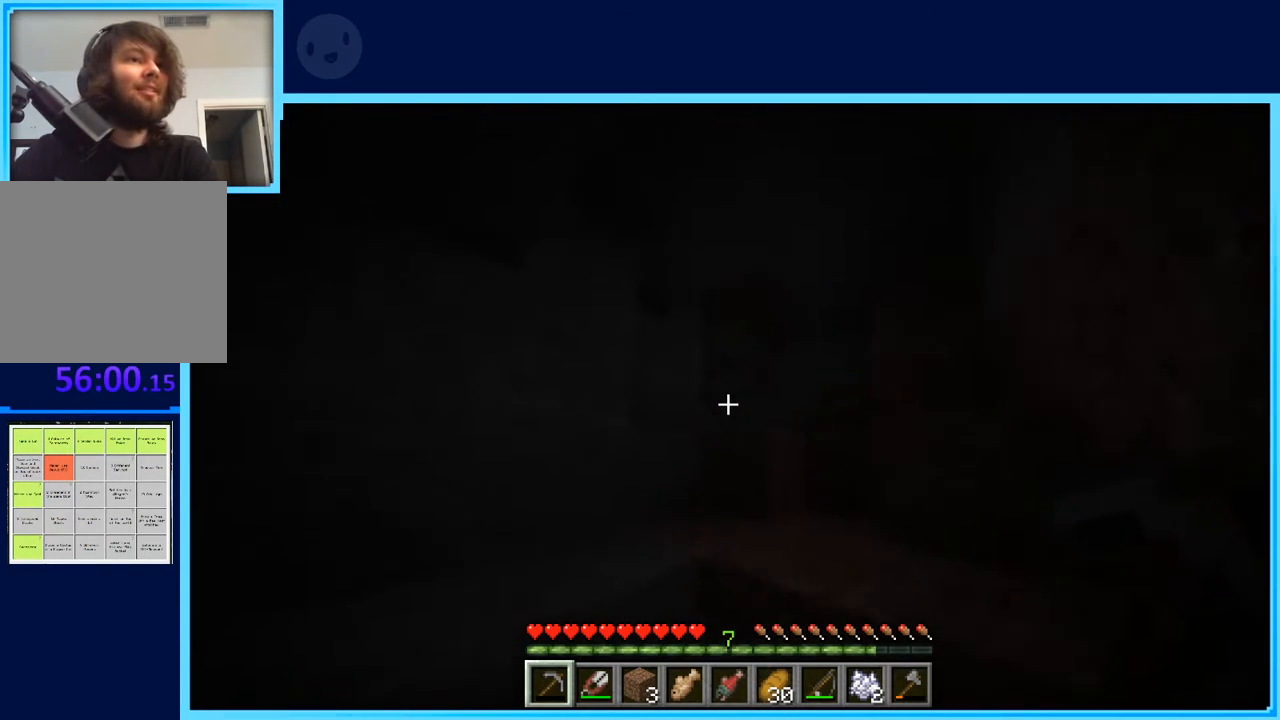
{"keys": ["d", "space", "w"], "events": [[233, "d", "down"], [267, "space", "up"], [500, "space", "down"]]}
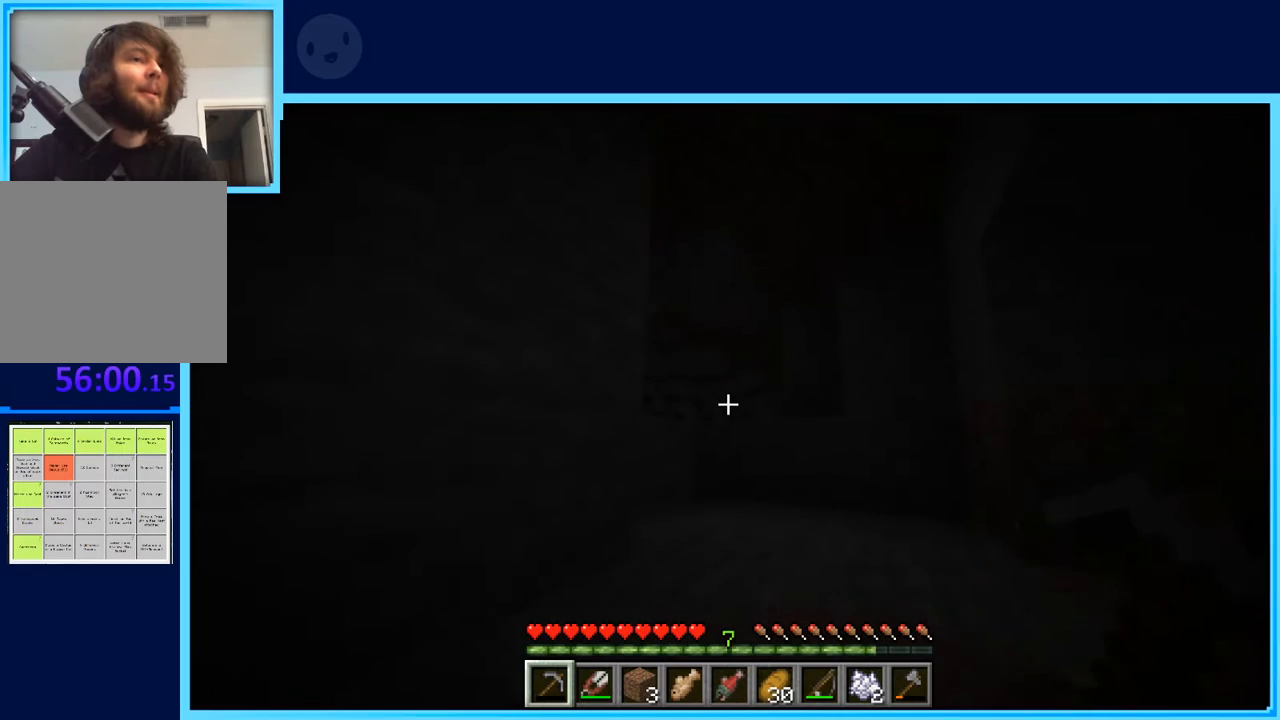
{"keys": ["w"], "events": [[150, "space", "up"], [283, "d", "up"]]}
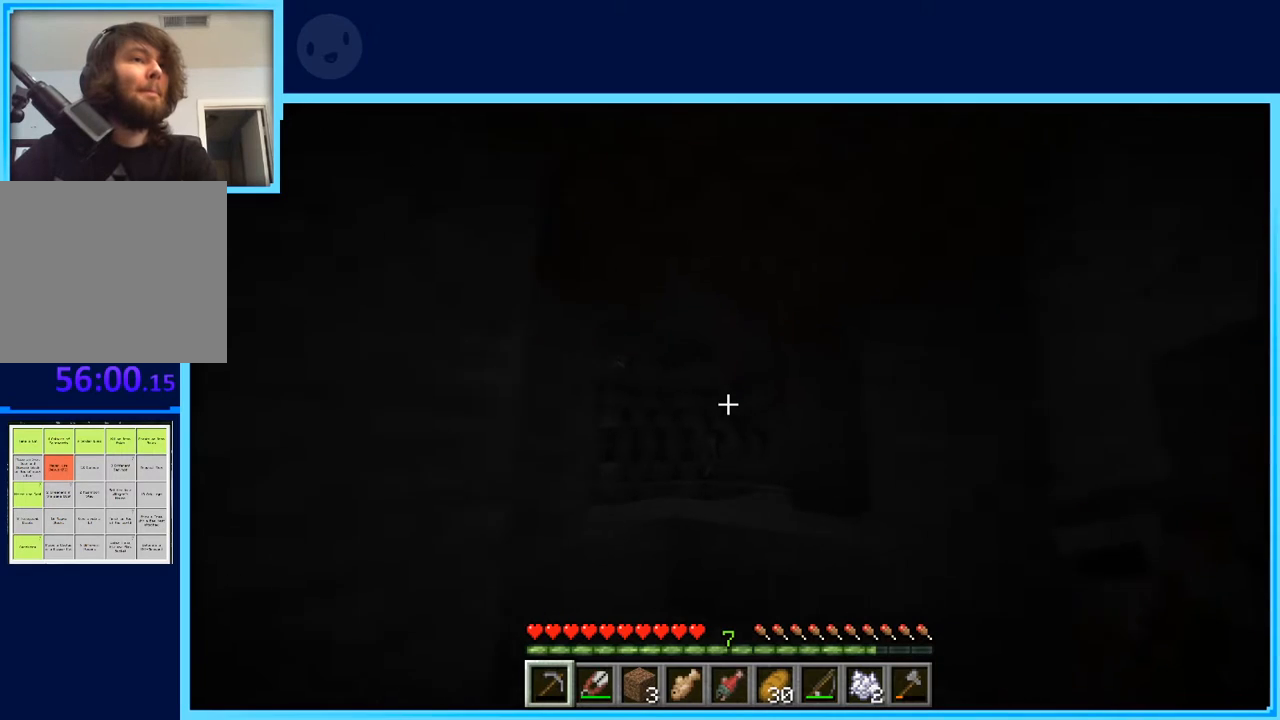
{"keys": ["w"], "events": [[167, "space", "down"], [300, "d", "down"], [350, "space", "up"], [483, "d", "up"]]}
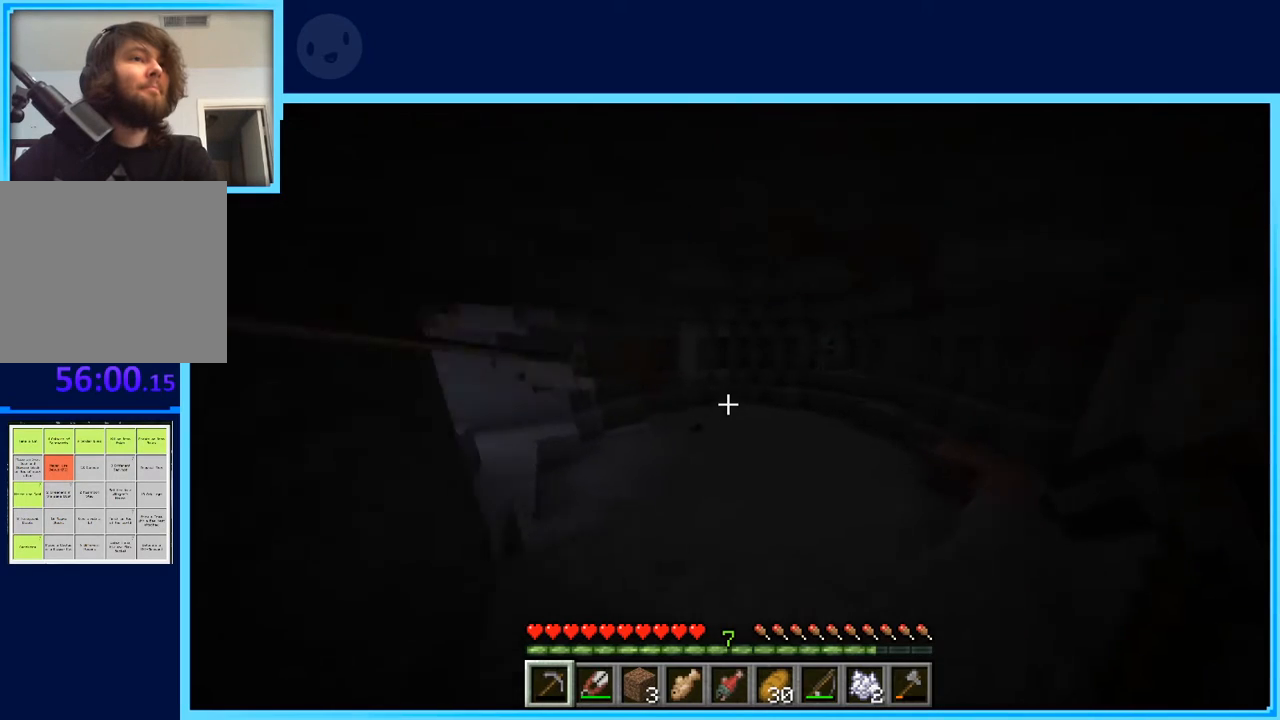
{"keys": ["space", "w"], "events": [[450, "space", "down"]]}
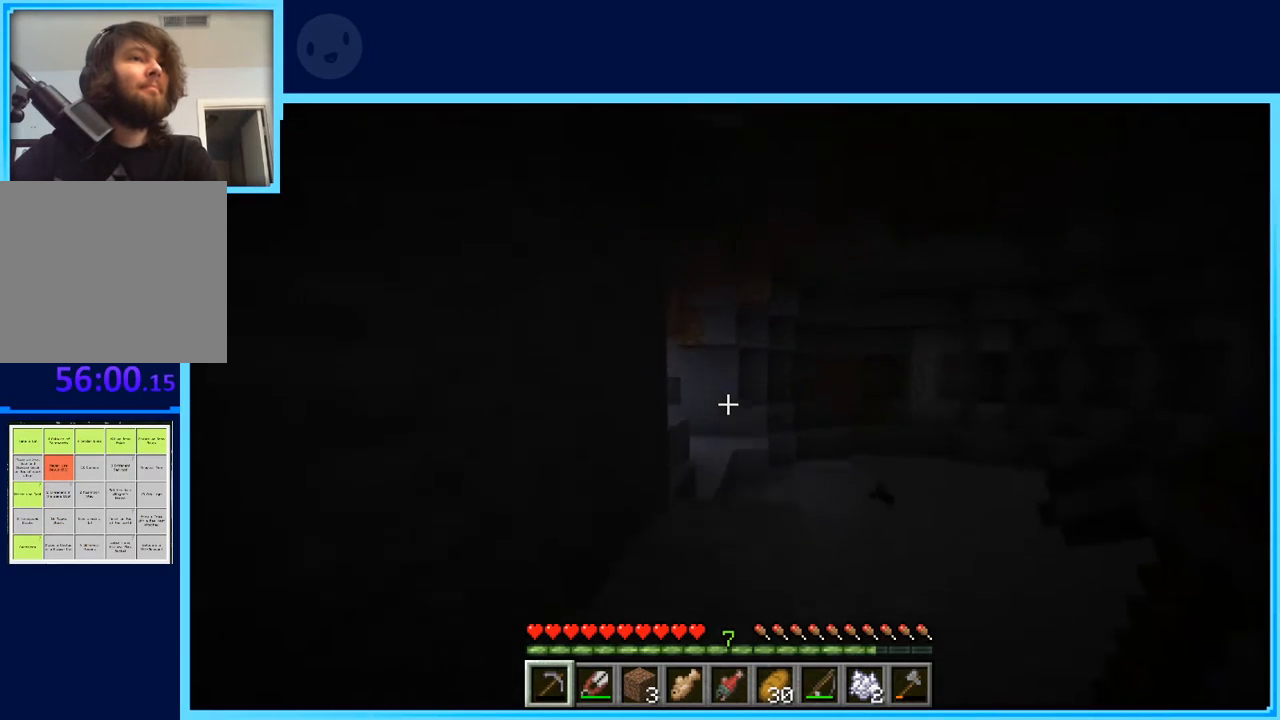
{"keys": ["w"], "events": [[100, "d", "down"], [100, "space", "up"], [233, "d", "up"]]}
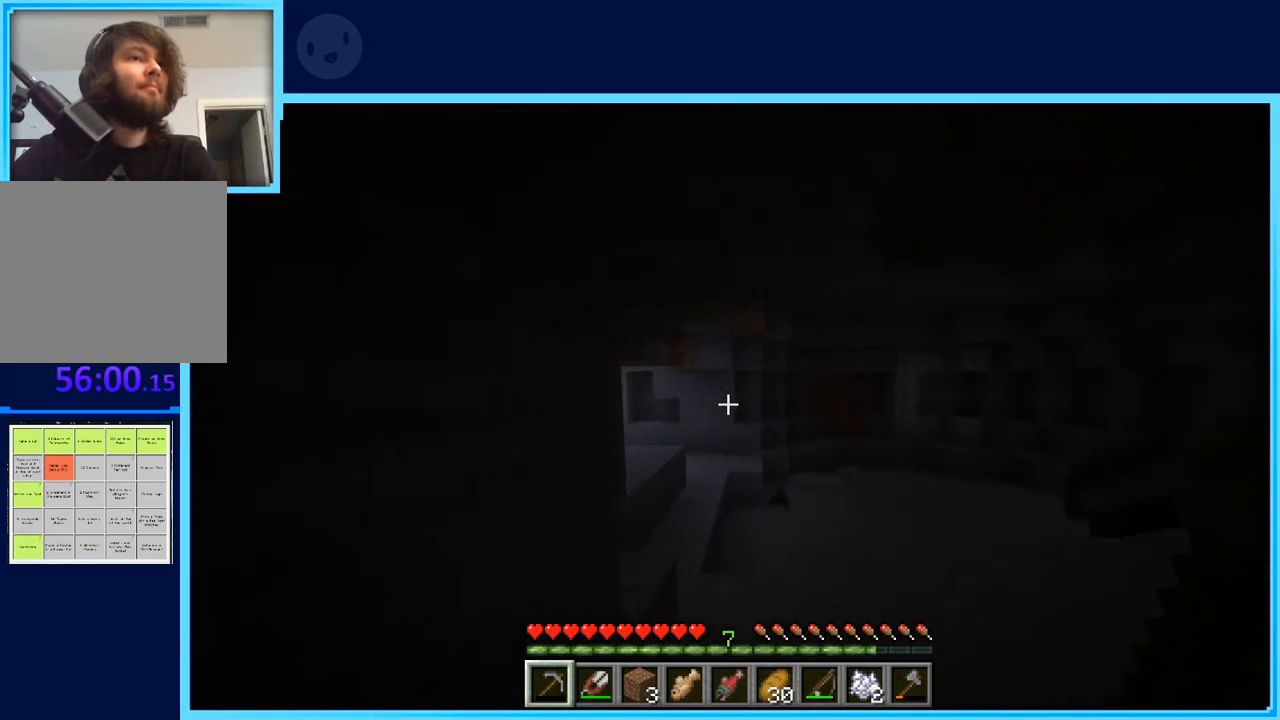
{"keys": ["w"], "events": []}
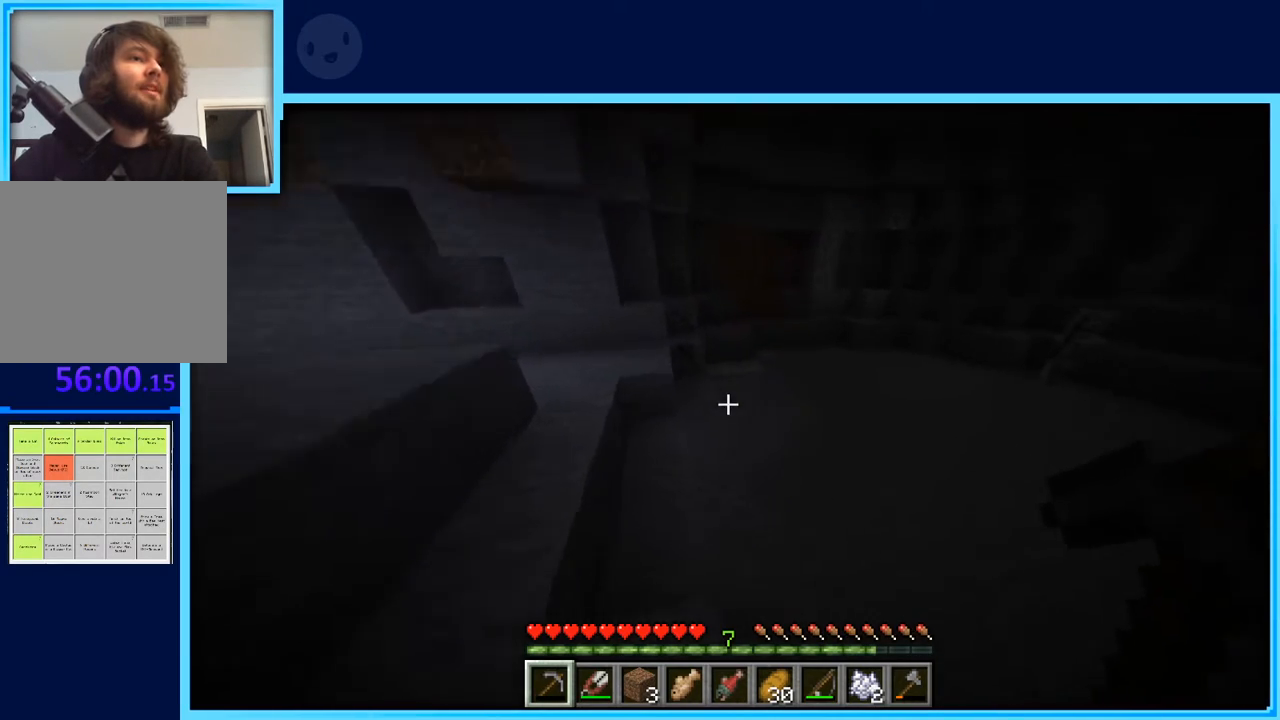
{"keys": ["d", "space", "w"], "events": [[133, "d", "down"], [217, "space", "down"]]}
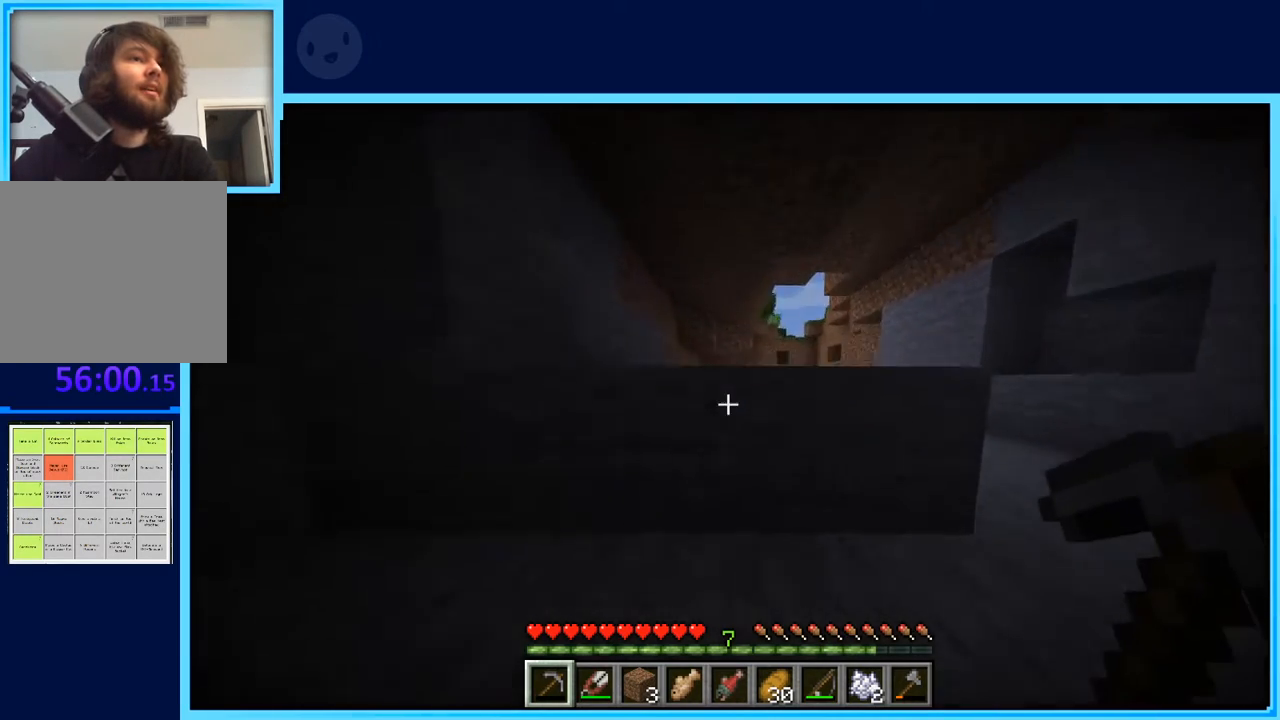
{"keys": ["d", "w"], "events": [[333, "space", "up"]]}
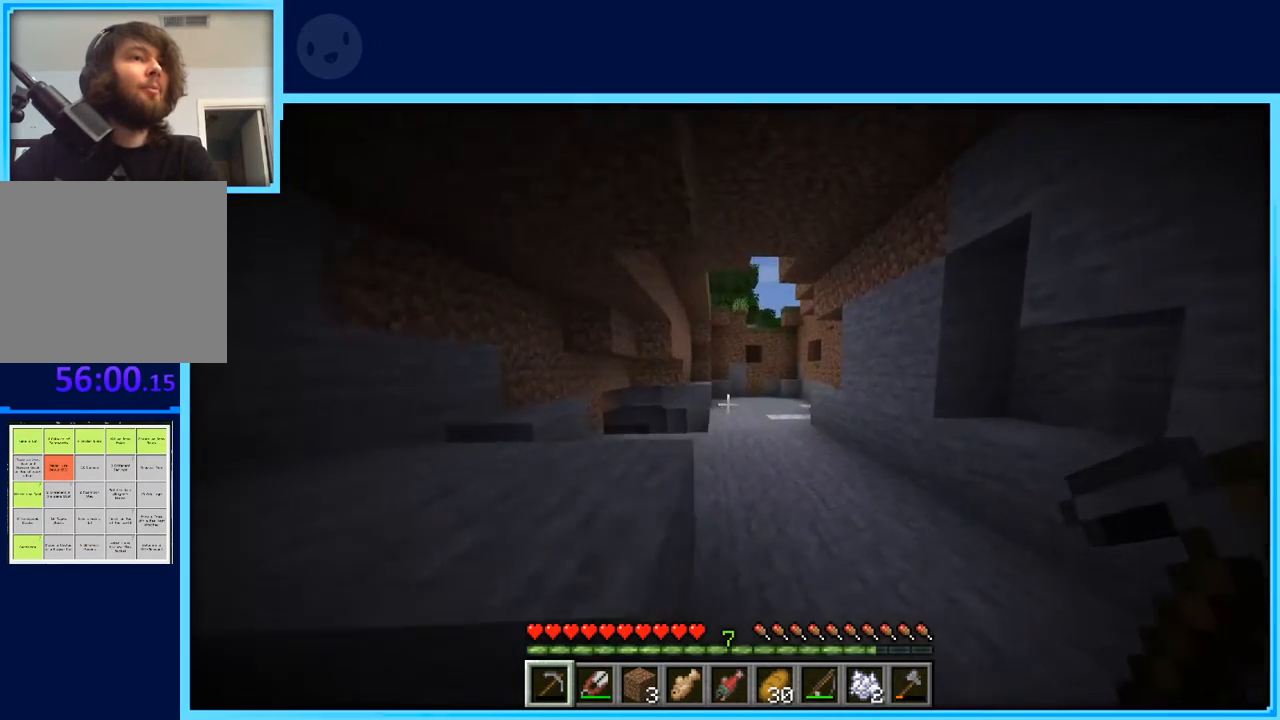
{"keys": ["w"], "events": [[150, "d", "up"]]}
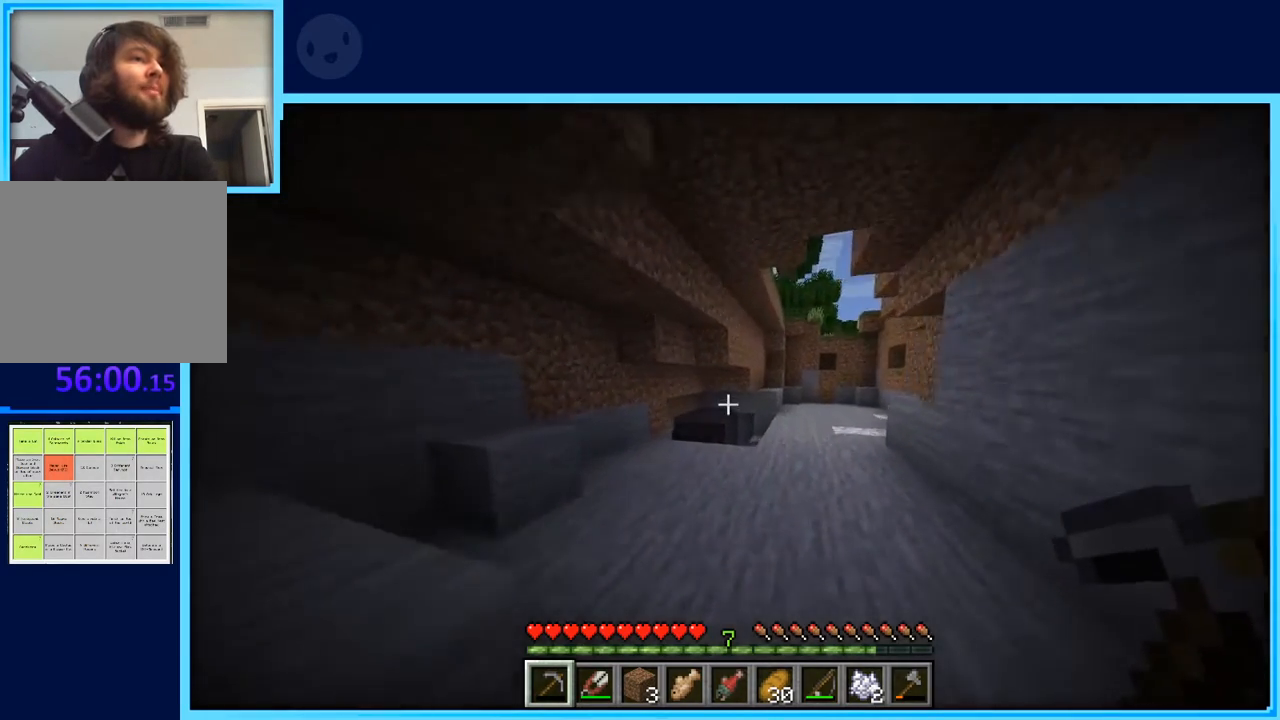
{"keys": ["d", "w"], "events": [[33, "space", "down"], [133, "d", "down"], [183, "space", "up"]]}